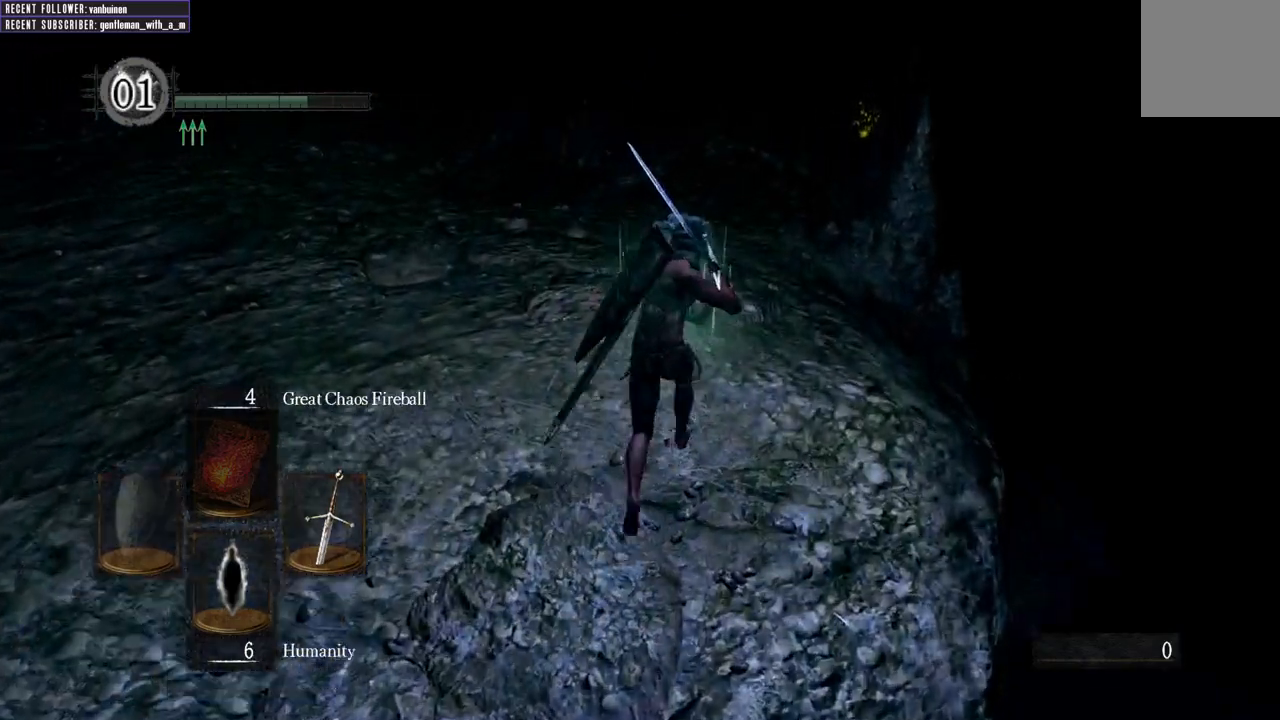
Gameplay with a controller (Xbox layout); each line is a JSON object with the inputs held at the frame after it. "events" lists button and stick changes between this image and that frame as [ms after this image, input, new state], when the widget could be followed in between. Not read: L3.
{"buttons": ["B"], "left_stick": "up", "right_stick": "center", "events": []}
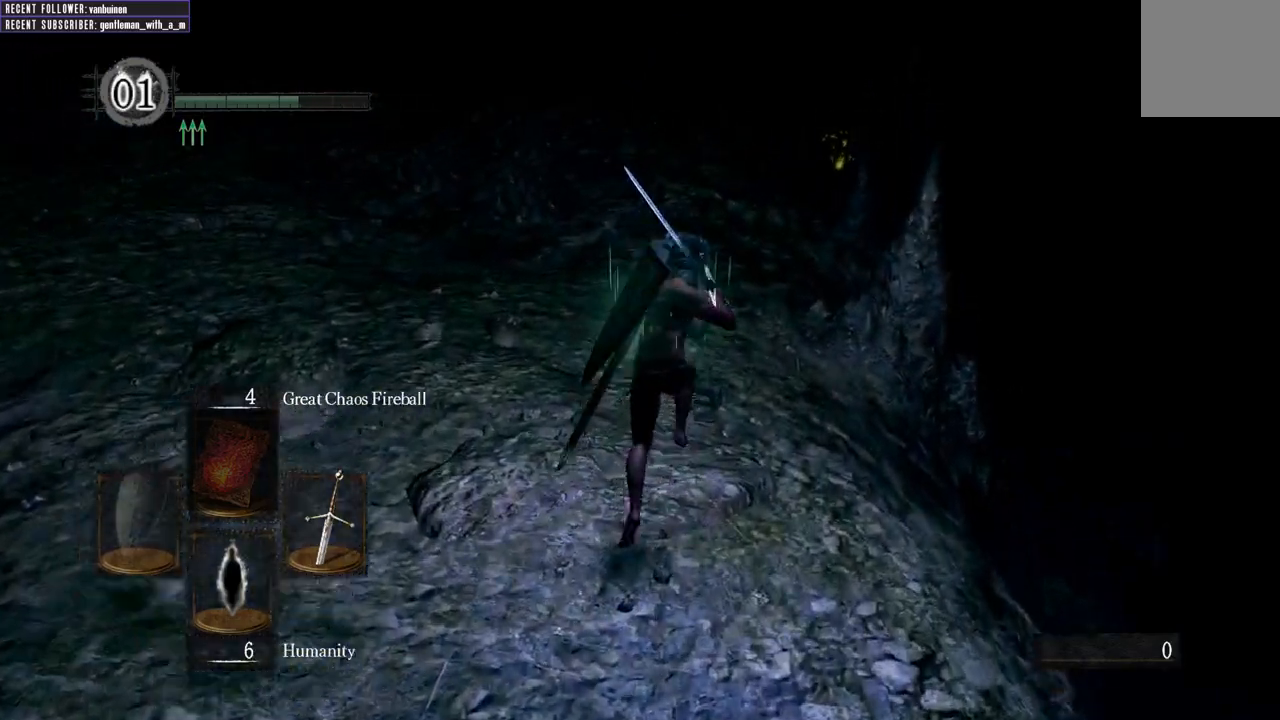
{"buttons": ["B"], "left_stick": "up", "right_stick": "center", "events": []}
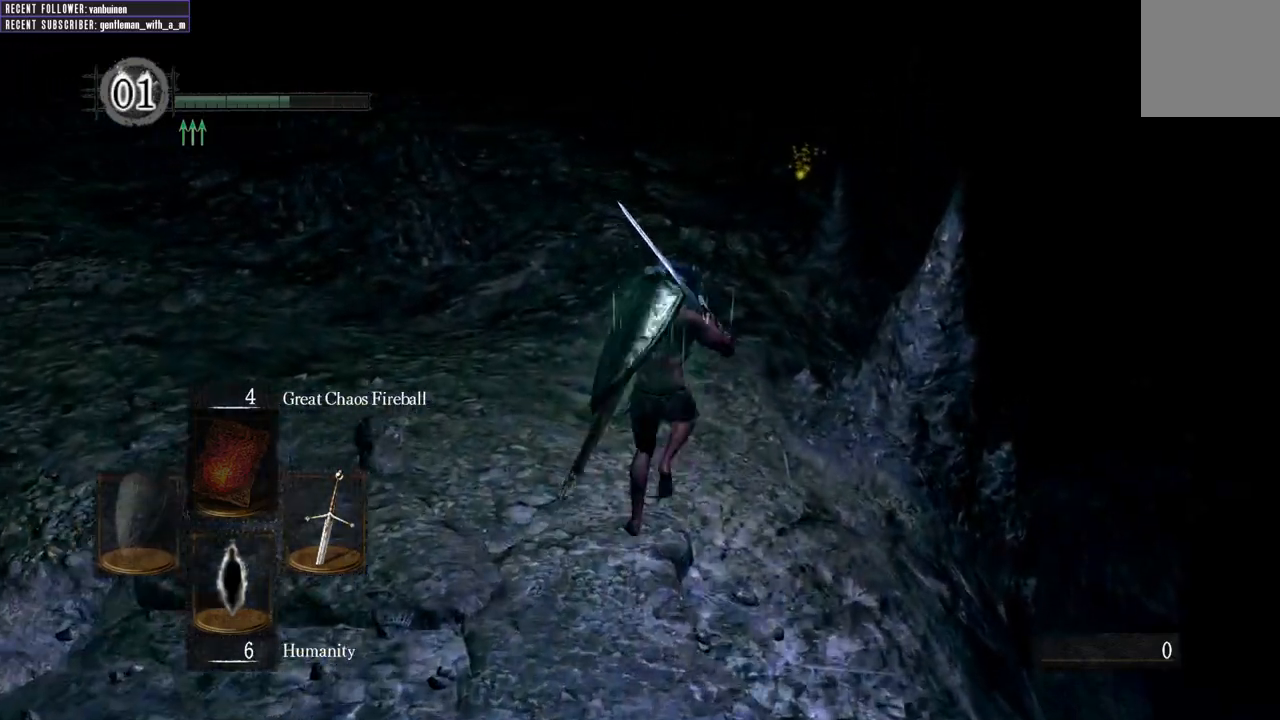
{"buttons": ["B"], "left_stick": "up", "right_stick": "center", "events": []}
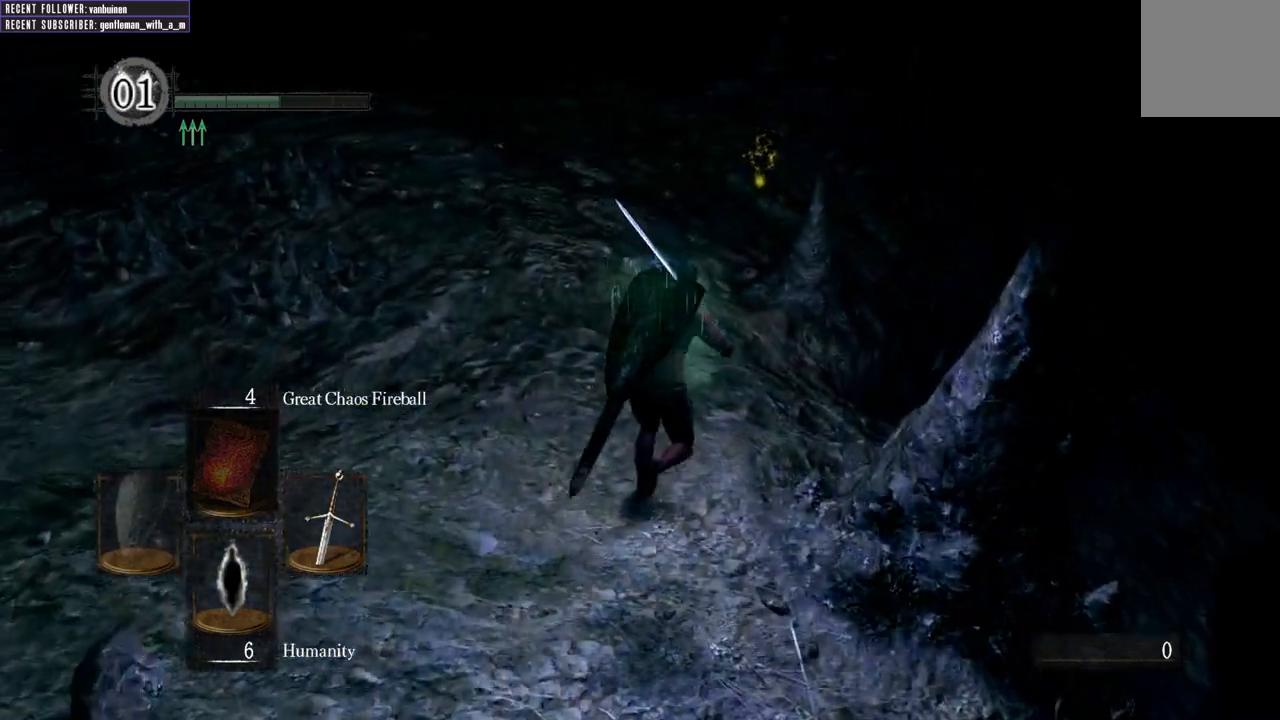
{"buttons": ["B"], "left_stick": "up", "right_stick": "up", "events": [[433, "right_stick", "up"]]}
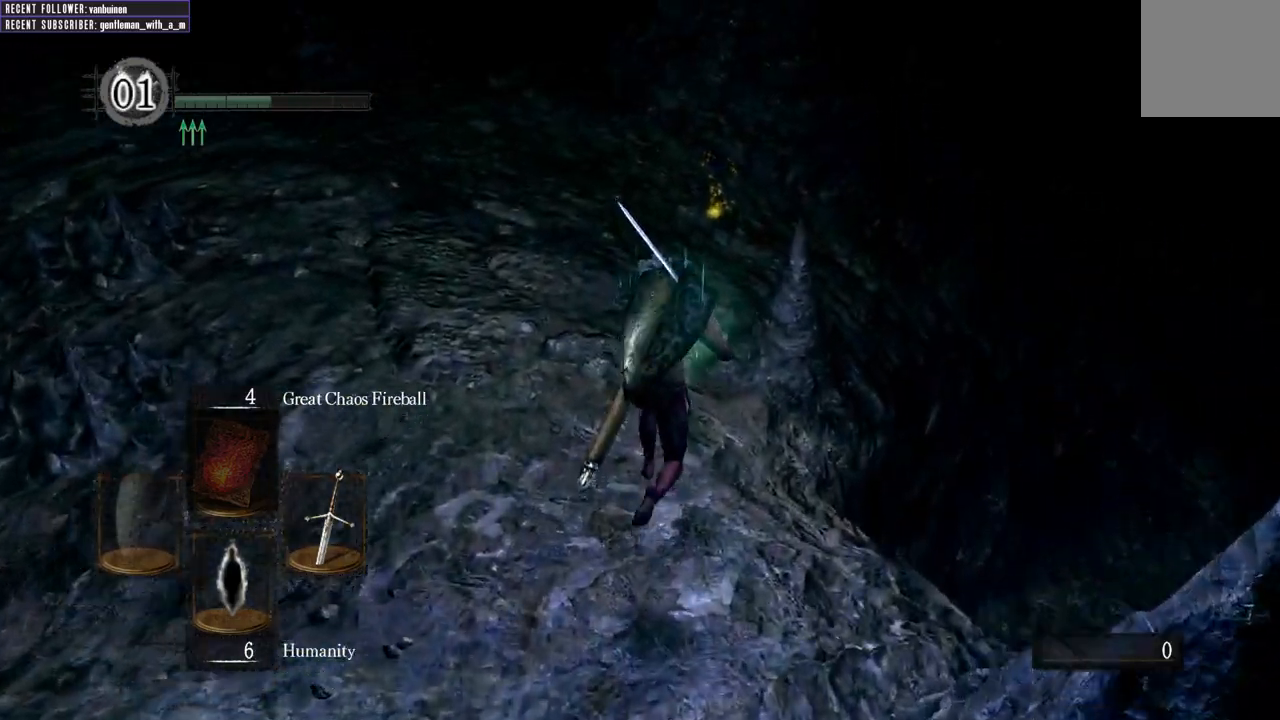
{"buttons": ["B"], "left_stick": "up", "right_stick": "up", "events": [[183, "right_stick", "center"], [450, "right_stick", "up"]]}
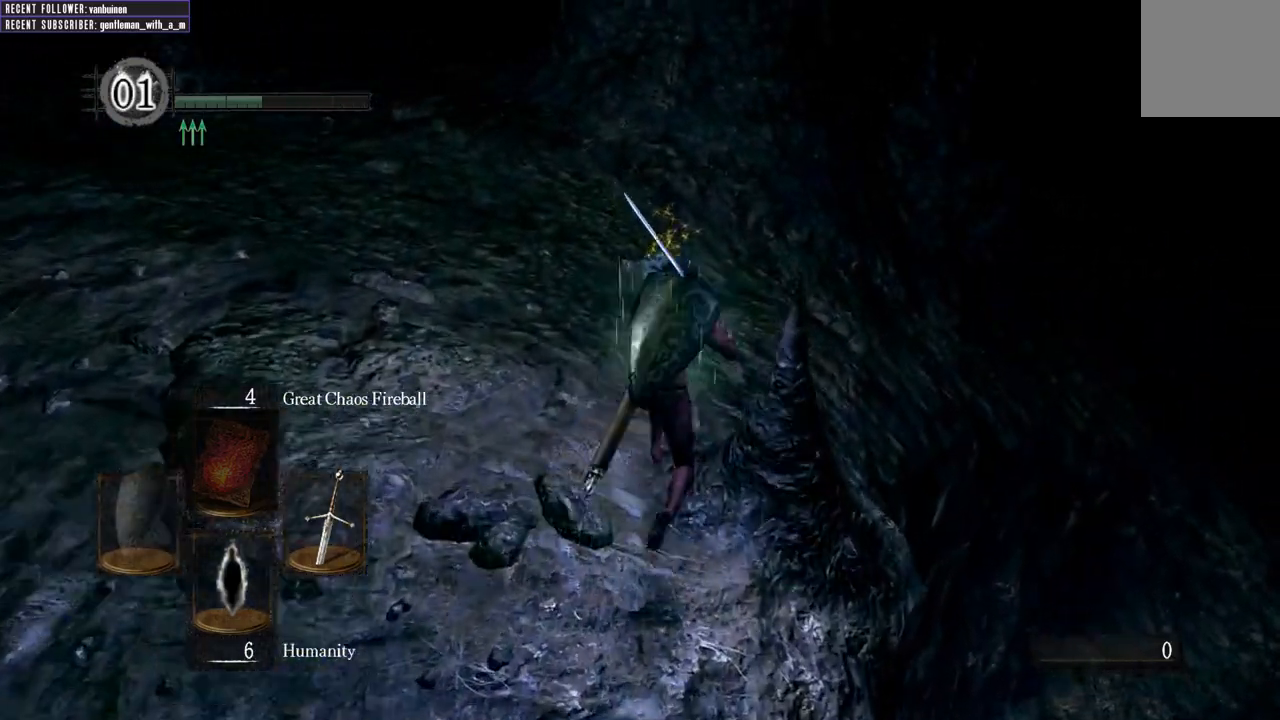
{"buttons": ["B"], "left_stick": "up-right", "right_stick": "center", "events": [[200, "right_stick", "center"], [250, "left_stick", "up-right"]]}
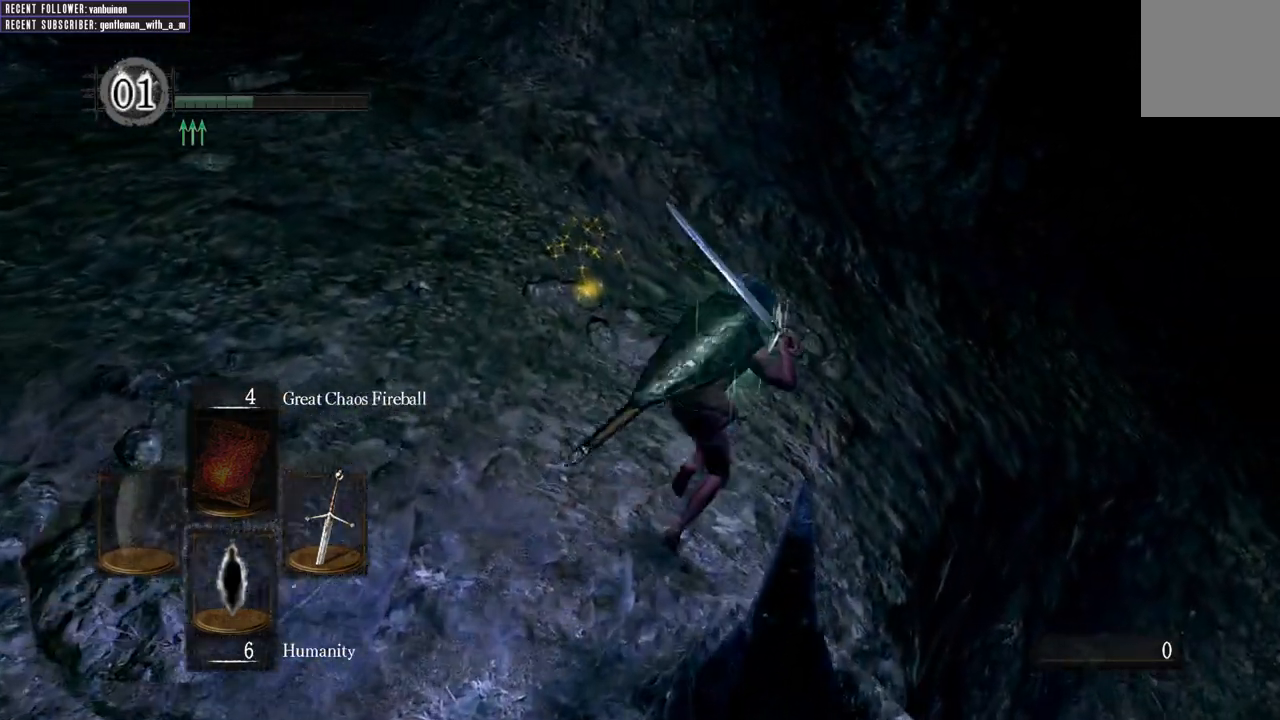
{"buttons": ["B"], "left_stick": "up-right", "right_stick": "center", "events": []}
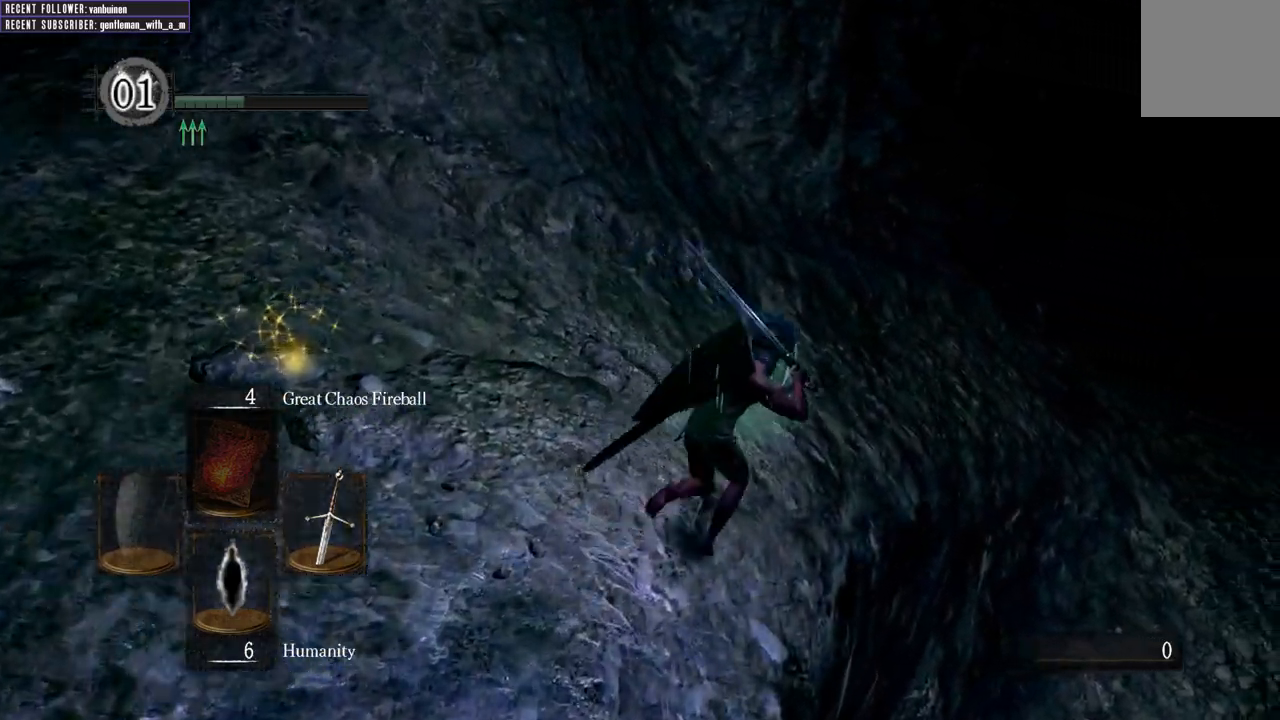
{"buttons": ["B"], "left_stick": "up-right", "right_stick": "center", "events": []}
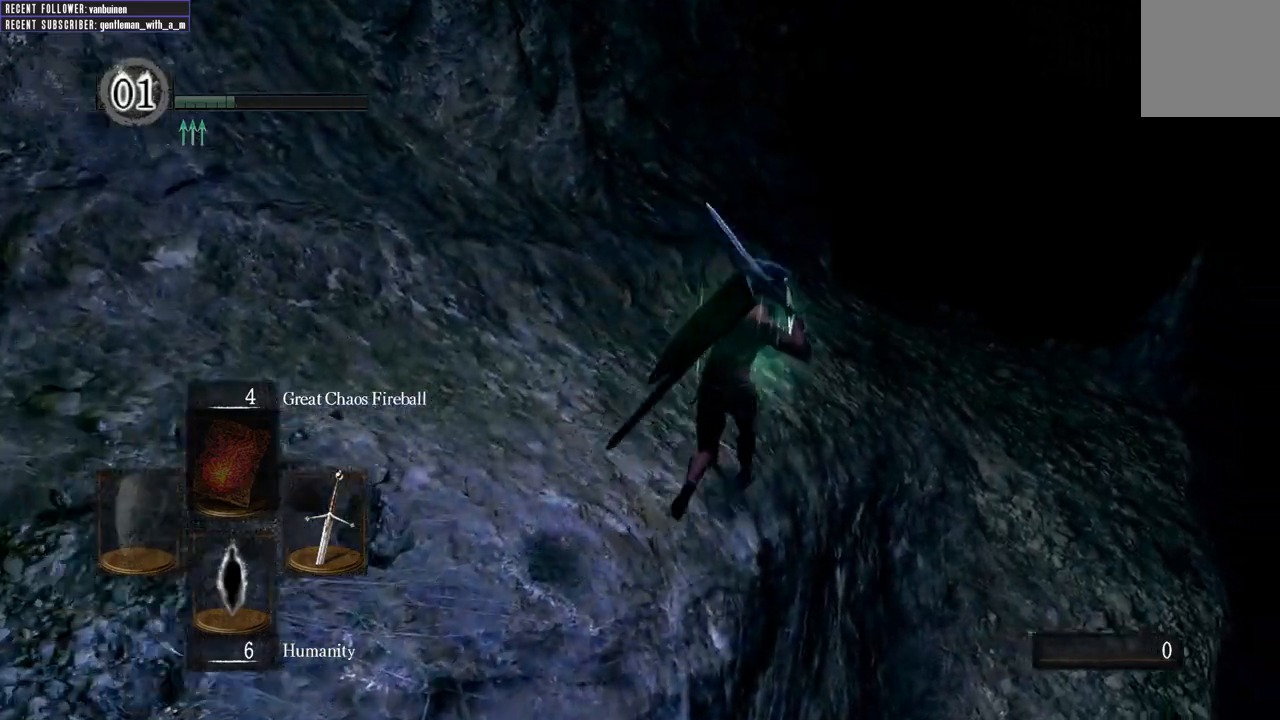
{"buttons": ["B"], "left_stick": "up", "right_stick": "center", "events": [[50, "left_stick", "up"]]}
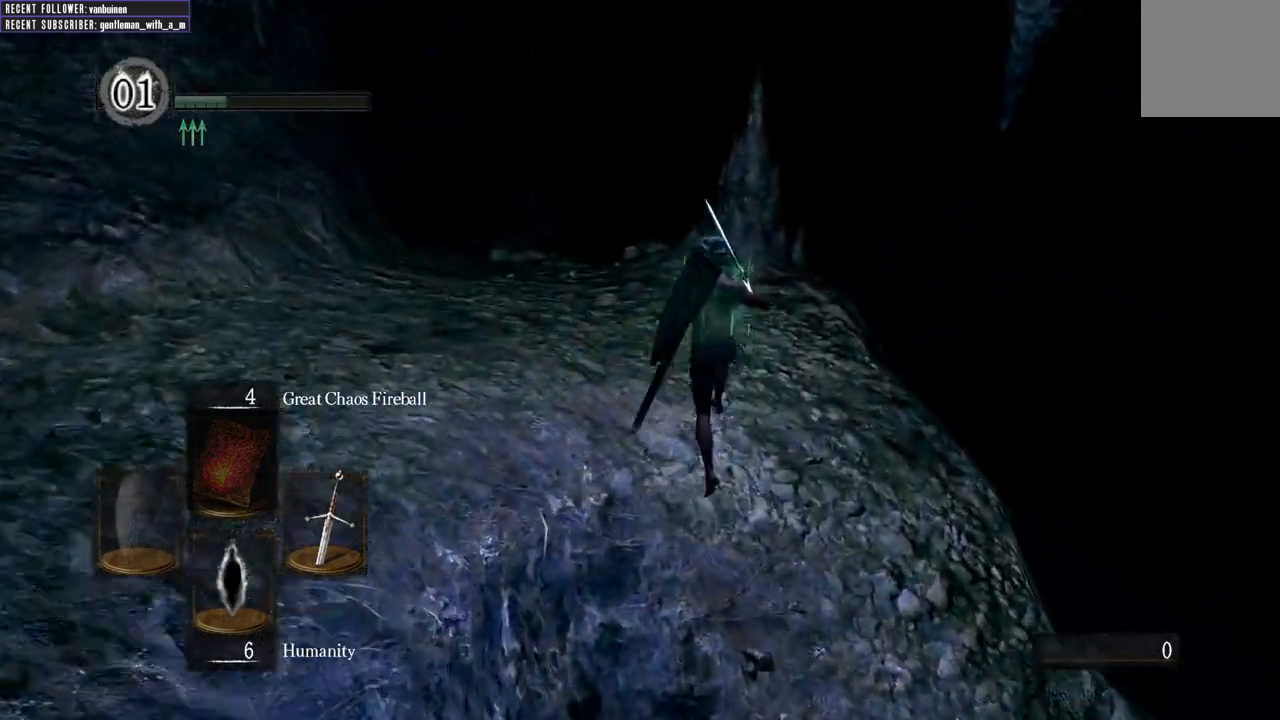
{"buttons": ["B"], "left_stick": "up", "right_stick": "center", "events": [[233, "right_stick", "up-left"], [383, "right_stick", "center"]]}
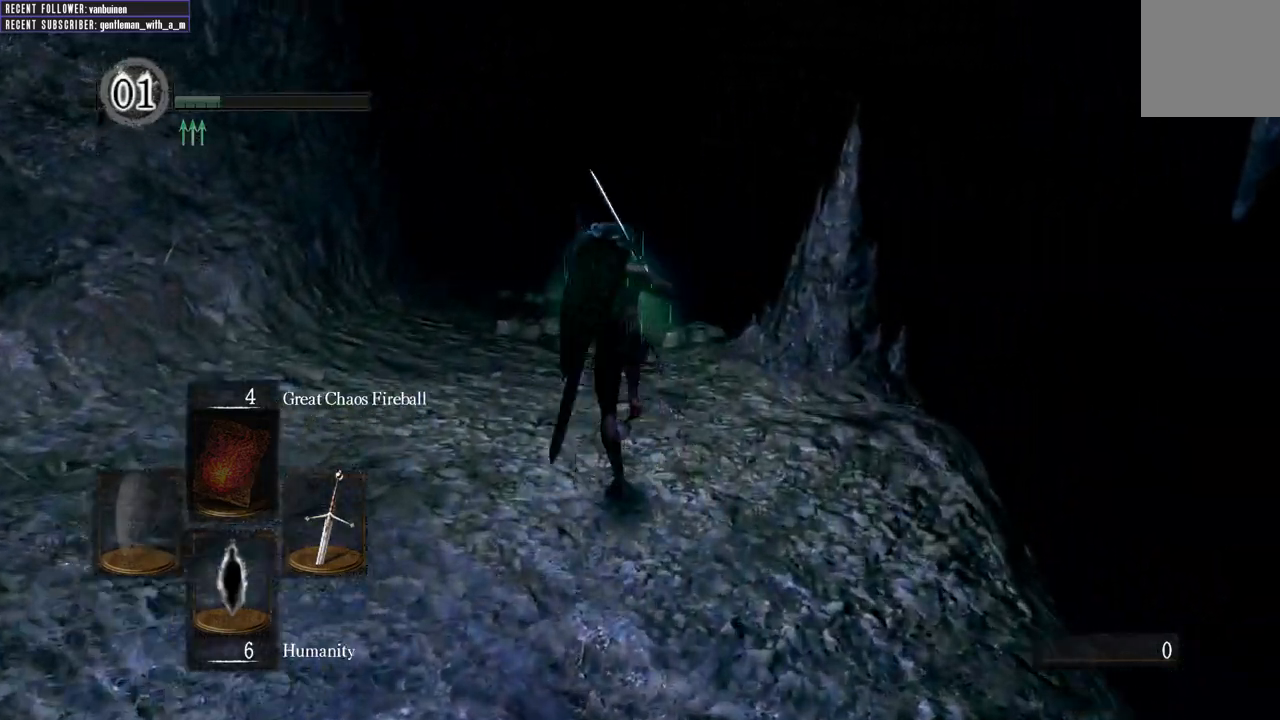
{"buttons": ["B"], "left_stick": "up", "right_stick": "up-left", "events": [[50, "B", "up"], [267, "right_stick", "up"], [450, "B", "down"], [467, "right_stick", "up-left"]]}
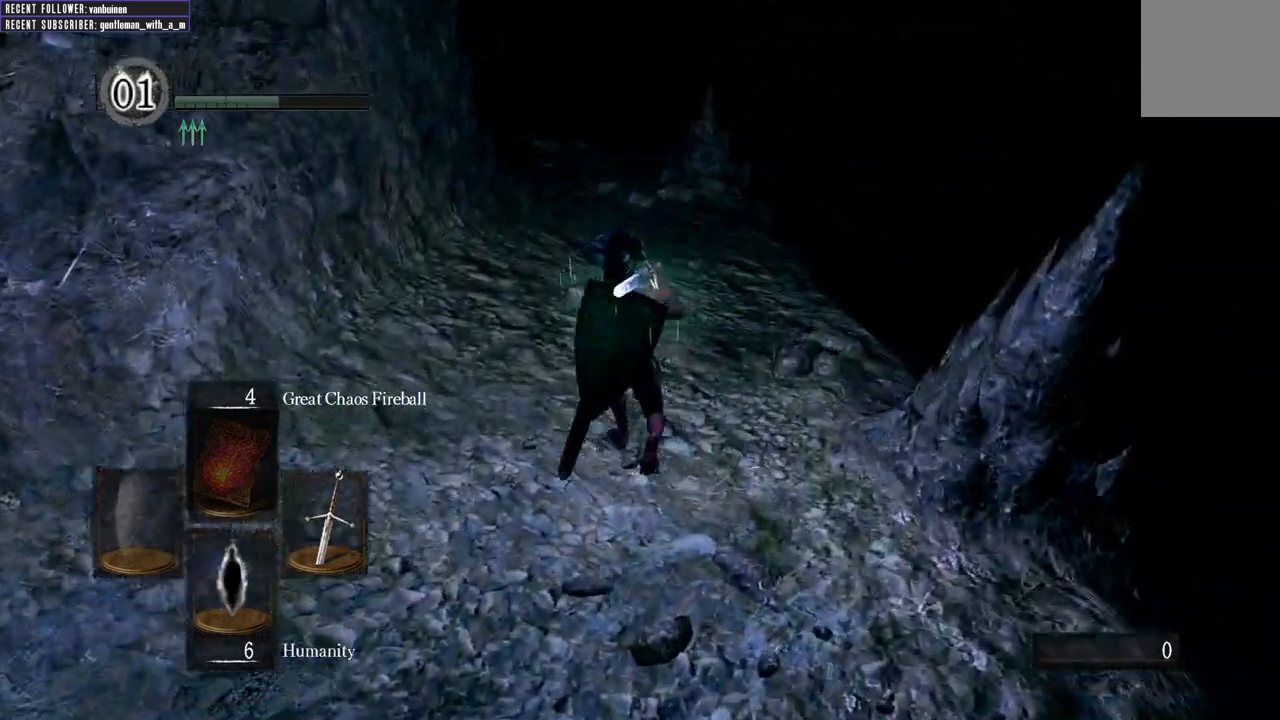
{"buttons": ["B"], "left_stick": "up", "right_stick": "center", "events": [[33, "right_stick", "center"]]}
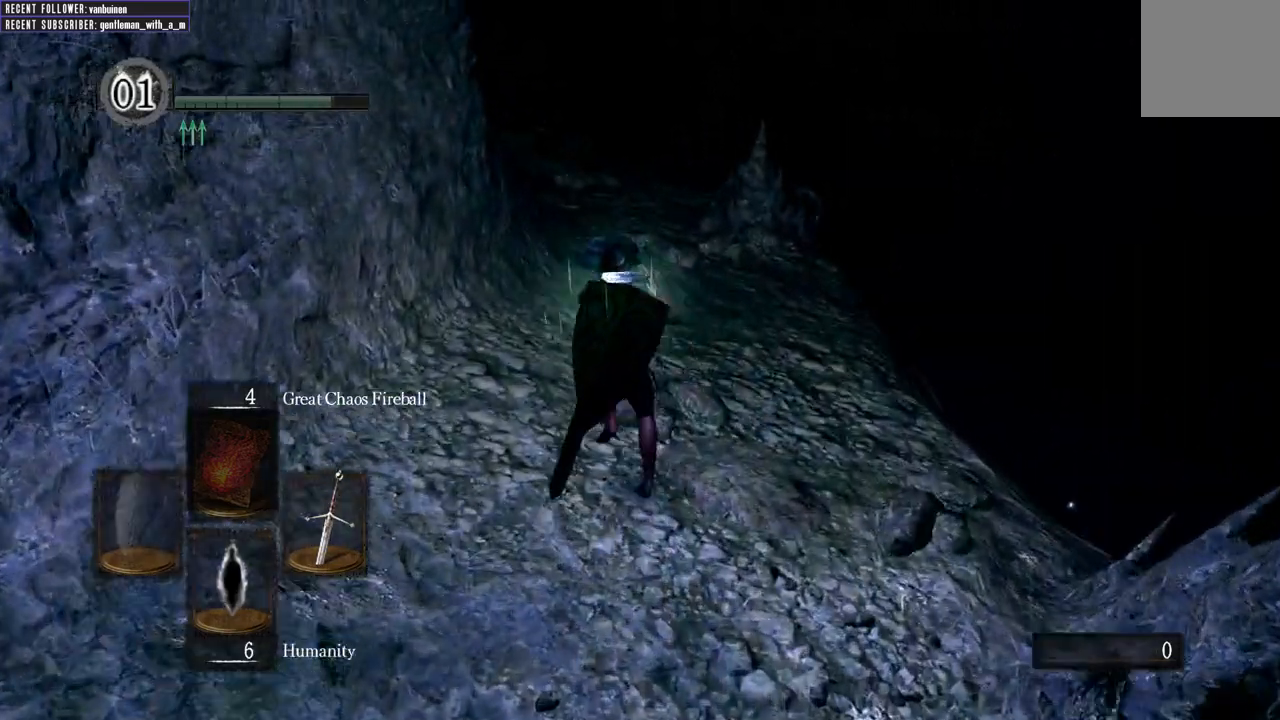
{"buttons": ["B"], "left_stick": "up", "right_stick": "center", "events": []}
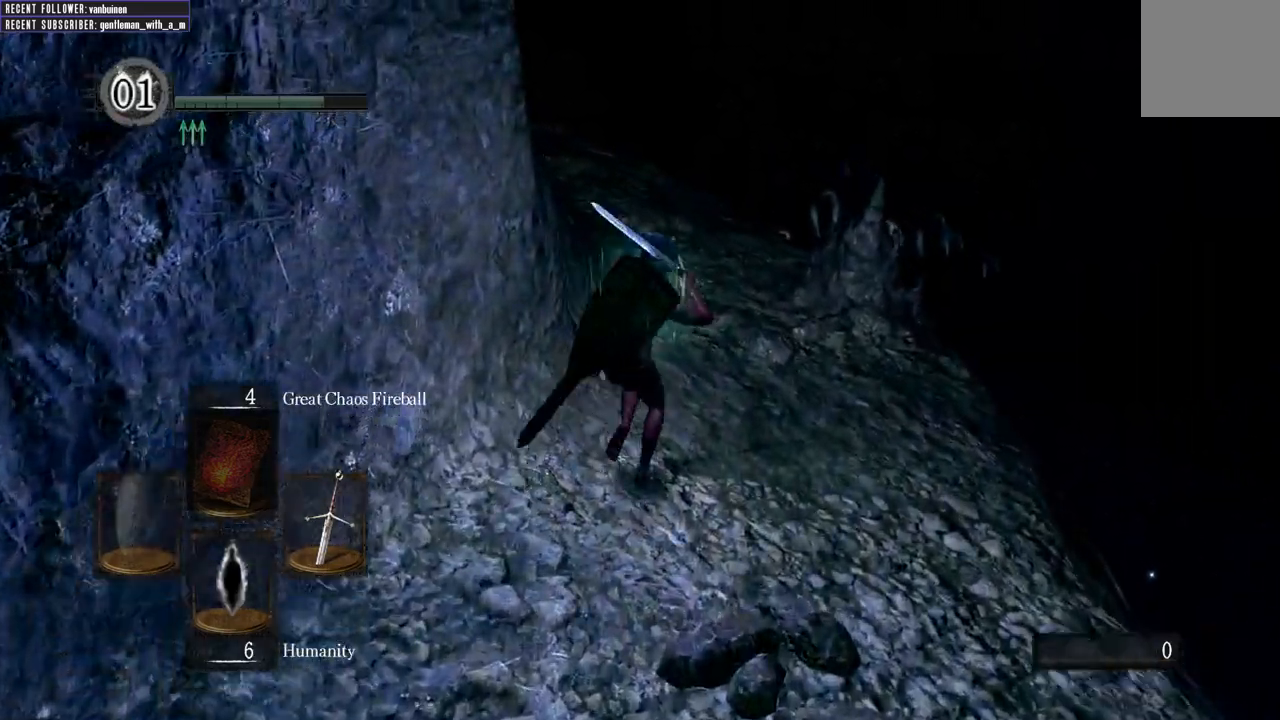
{"buttons": ["B"], "left_stick": "up", "right_stick": "center", "events": [[267, "right_stick", "down-left"], [467, "right_stick", "center"]]}
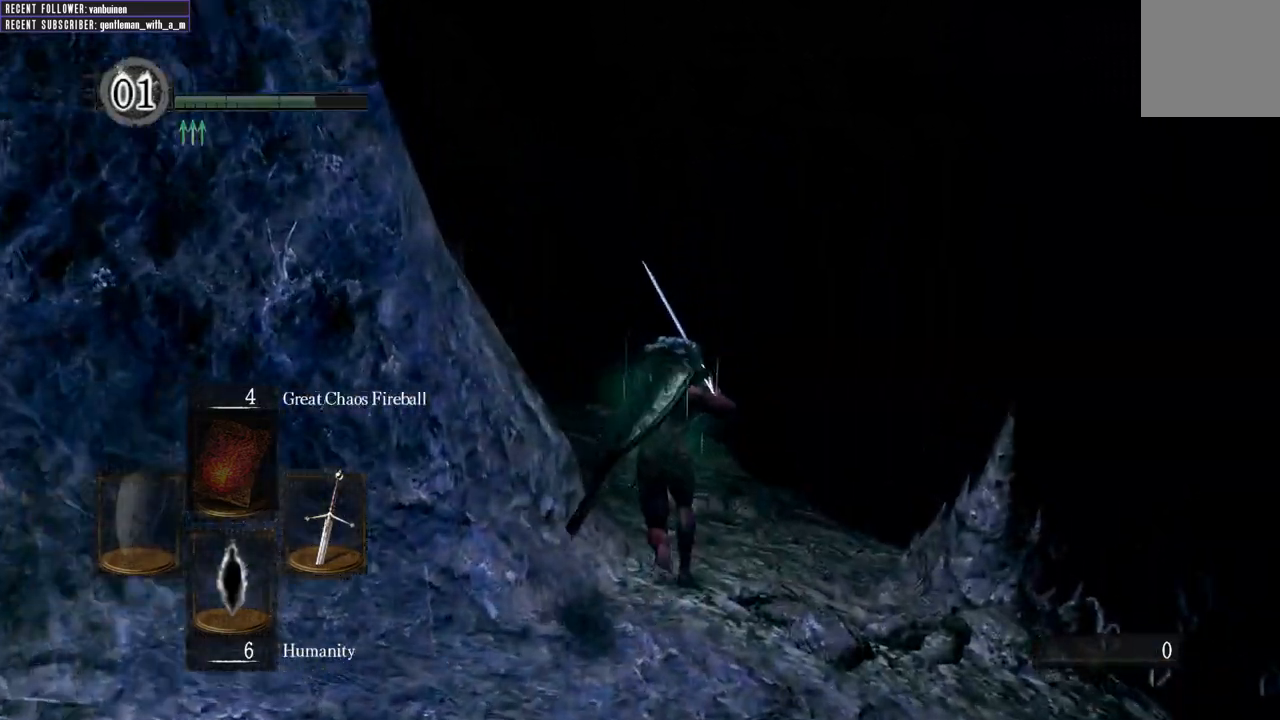
{"buttons": ["B", "L1"], "left_stick": "up", "right_stick": "center", "events": [[33, "L1", "down"], [167, "L1", "up"], [267, "L1", "down"], [367, "L1", "up"], [450, "L1", "down"]]}
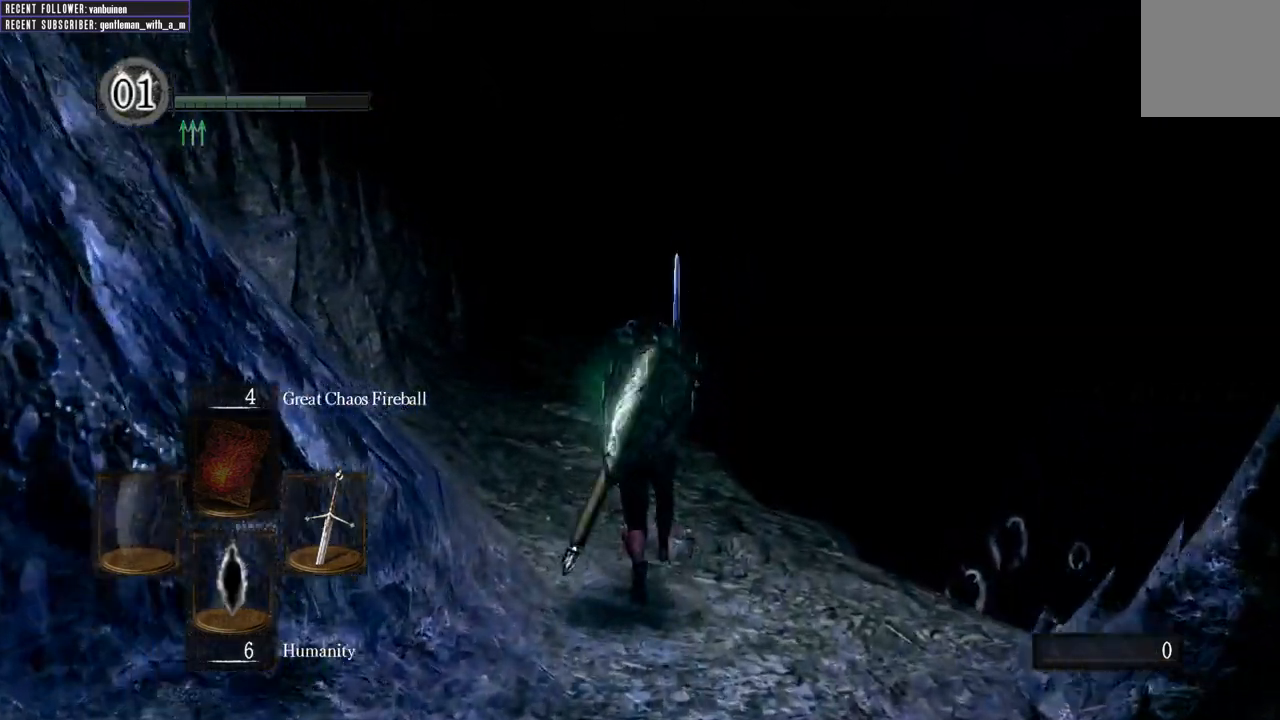
{"buttons": ["B"], "left_stick": "up", "right_stick": "center", "events": [[83, "L1", "up"], [133, "L1", "down"], [250, "L1", "up"], [300, "L1", "down"], [483, "L1", "up"]]}
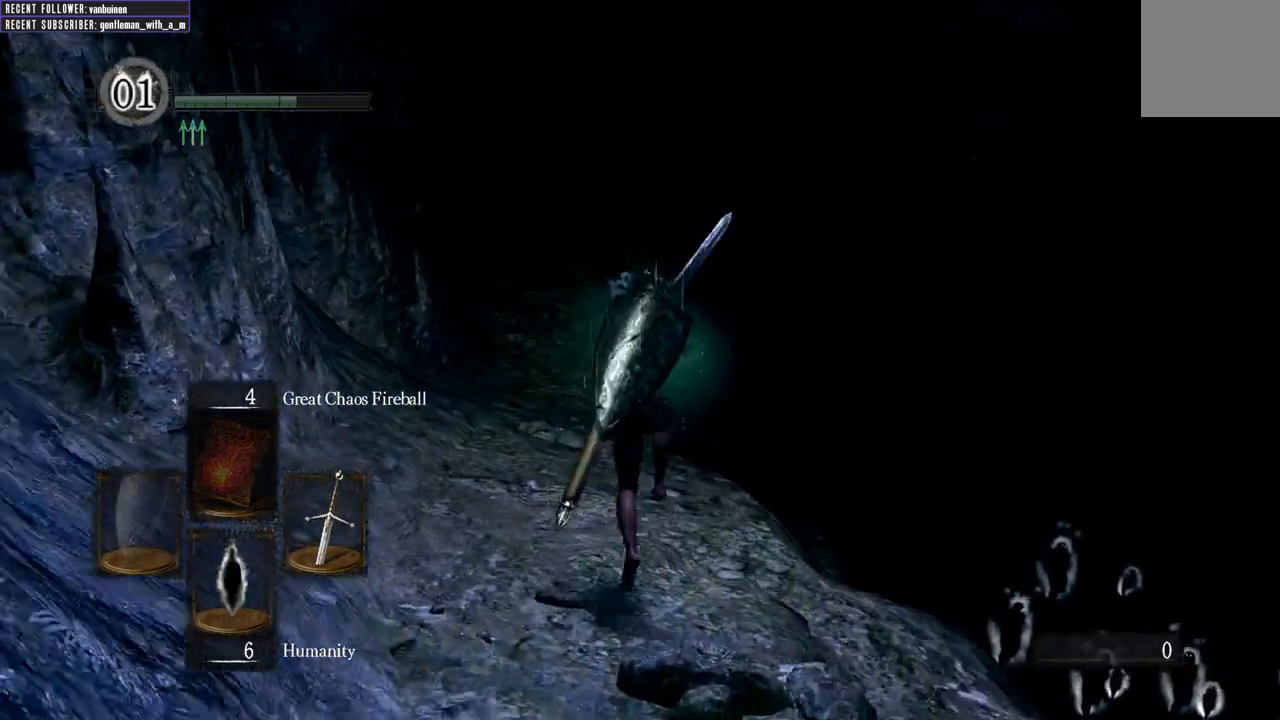
{"buttons": ["B"], "left_stick": "up", "right_stick": "center", "events": [[133, "right_stick", "left"], [183, "right_stick", "up-left"], [300, "right_stick", "center"]]}
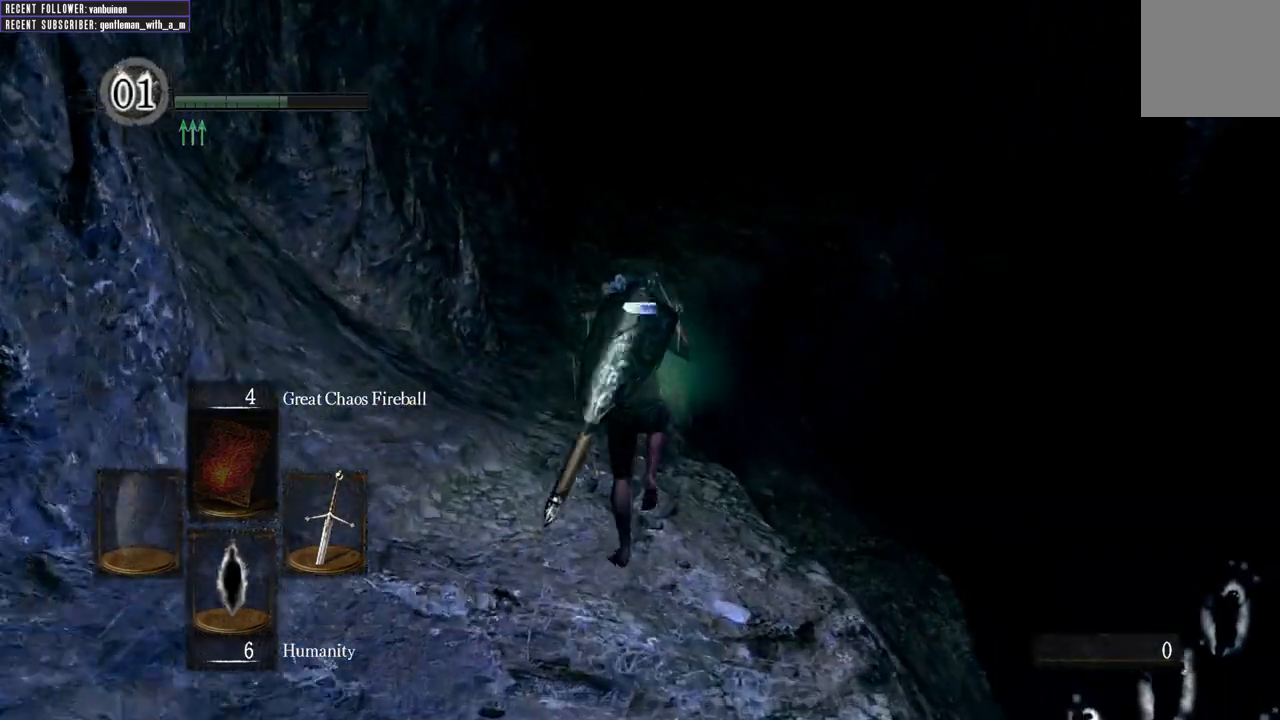
{"buttons": ["B"], "left_stick": "up", "right_stick": "center", "events": []}
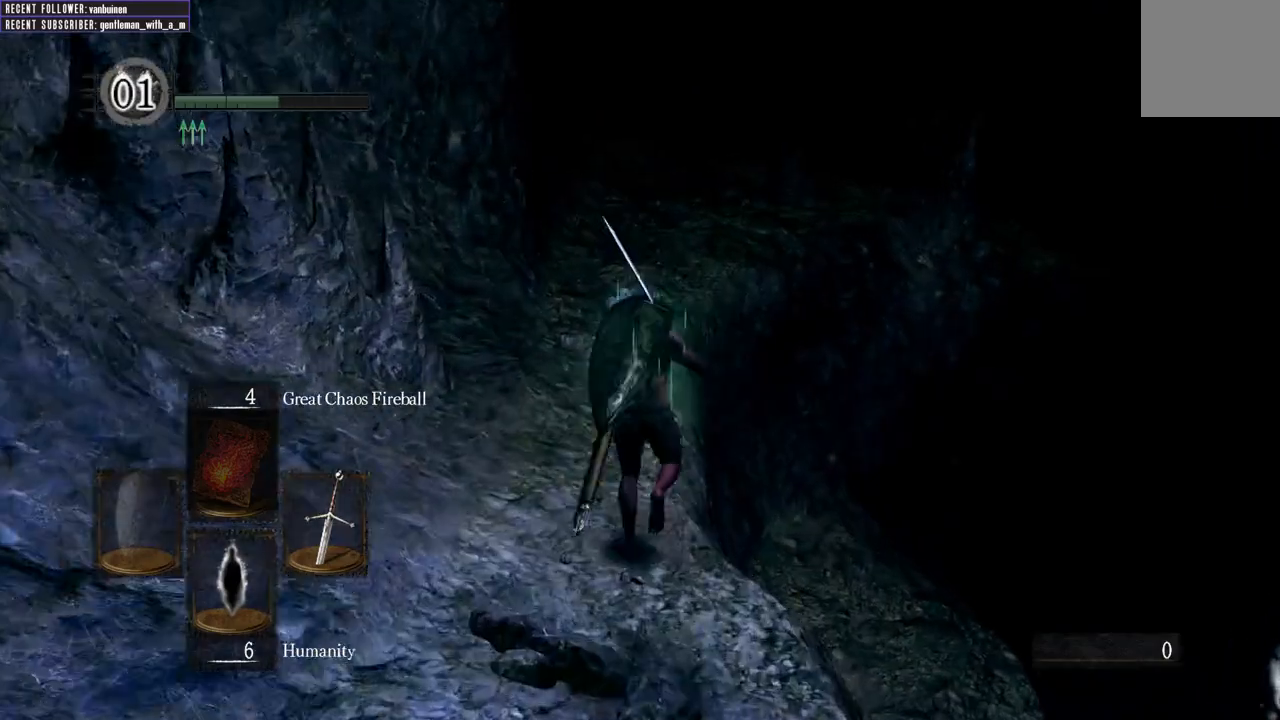
{"buttons": ["B"], "left_stick": "up", "right_stick": "center", "events": []}
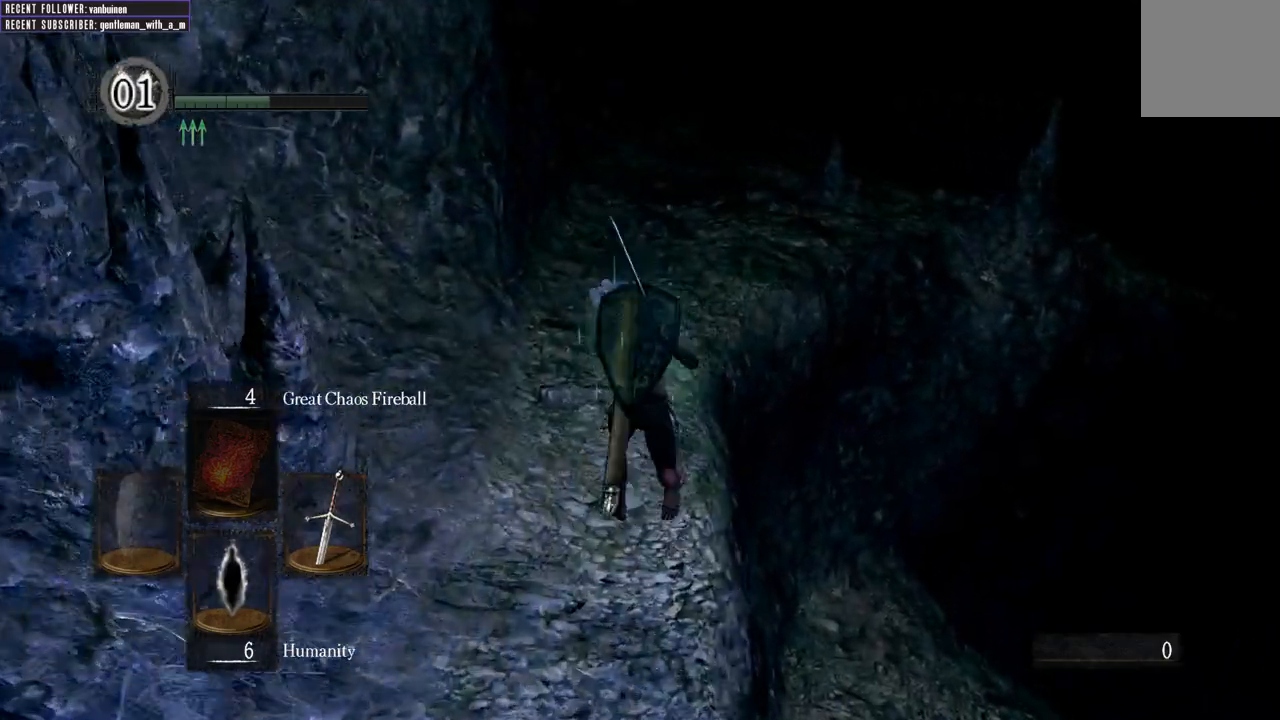
{"buttons": ["B"], "left_stick": "up", "right_stick": "center", "events": []}
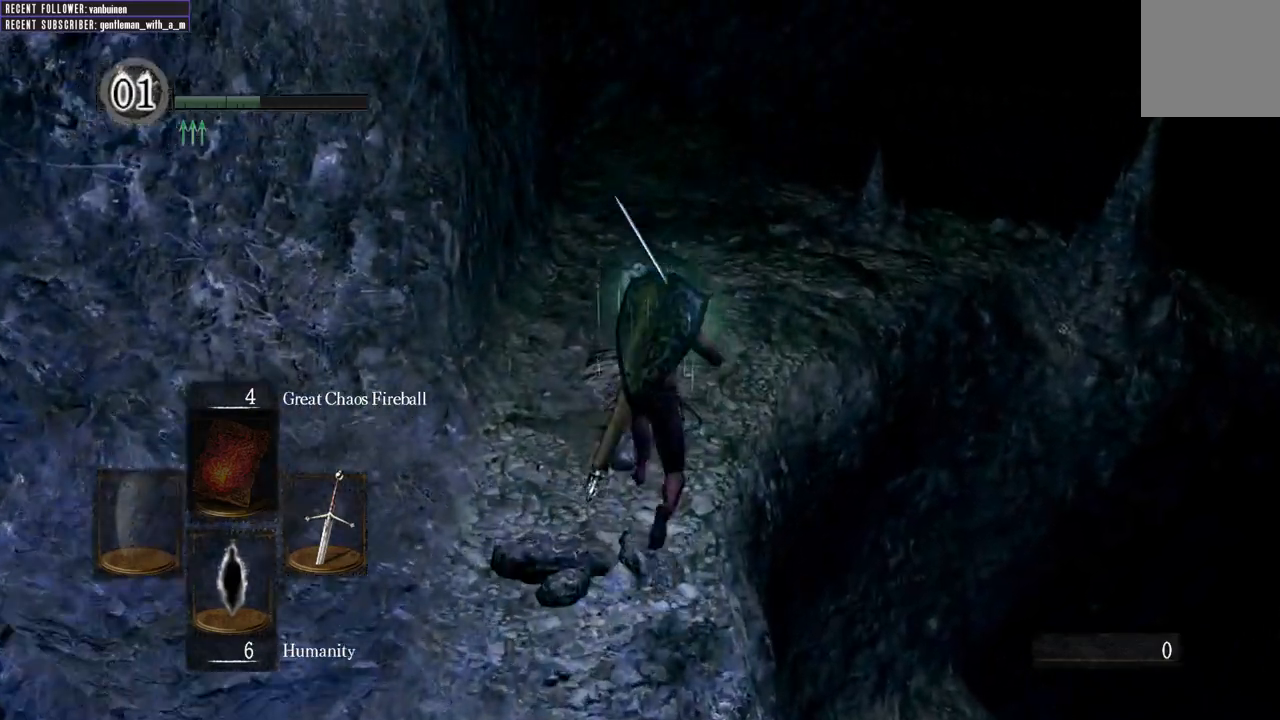
{"buttons": ["B"], "left_stick": "up", "right_stick": "right", "events": [[317, "right_stick", "right"]]}
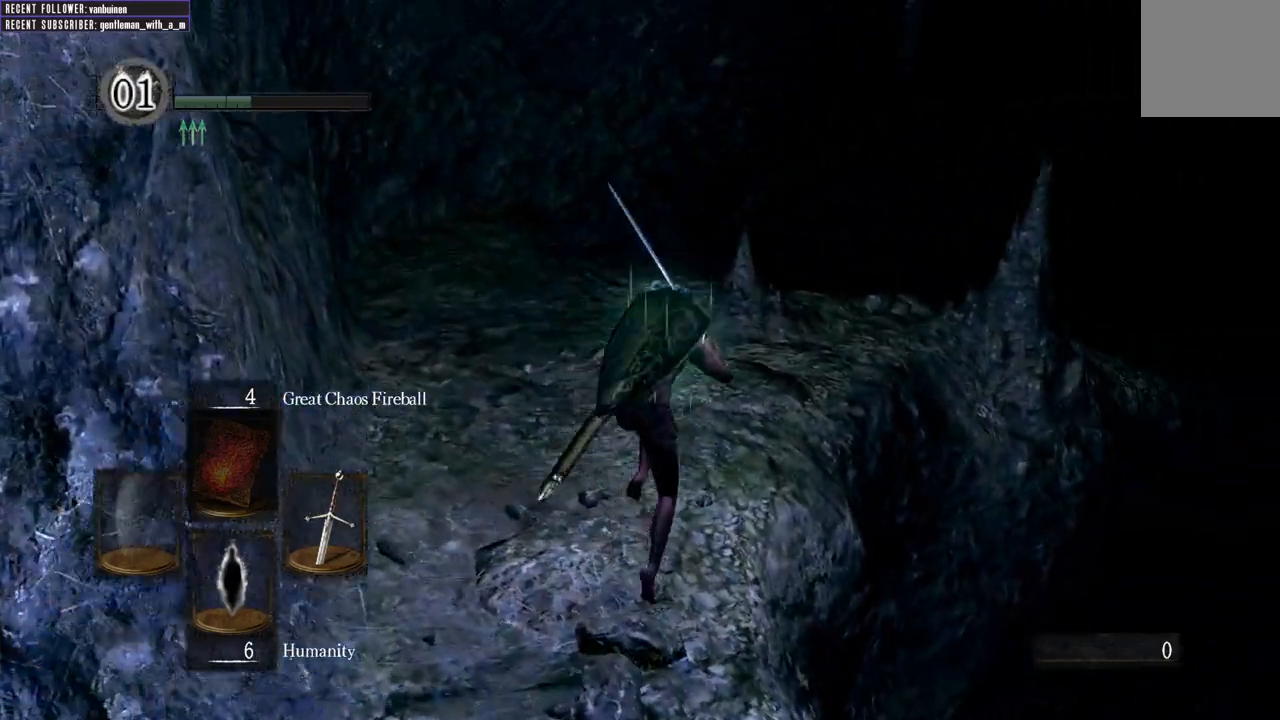
{"buttons": ["B"], "left_stick": "up", "right_stick": "center", "events": [[33, "right_stick", "center"], [183, "right_stick", "up-right"], [400, "right_stick", "center"]]}
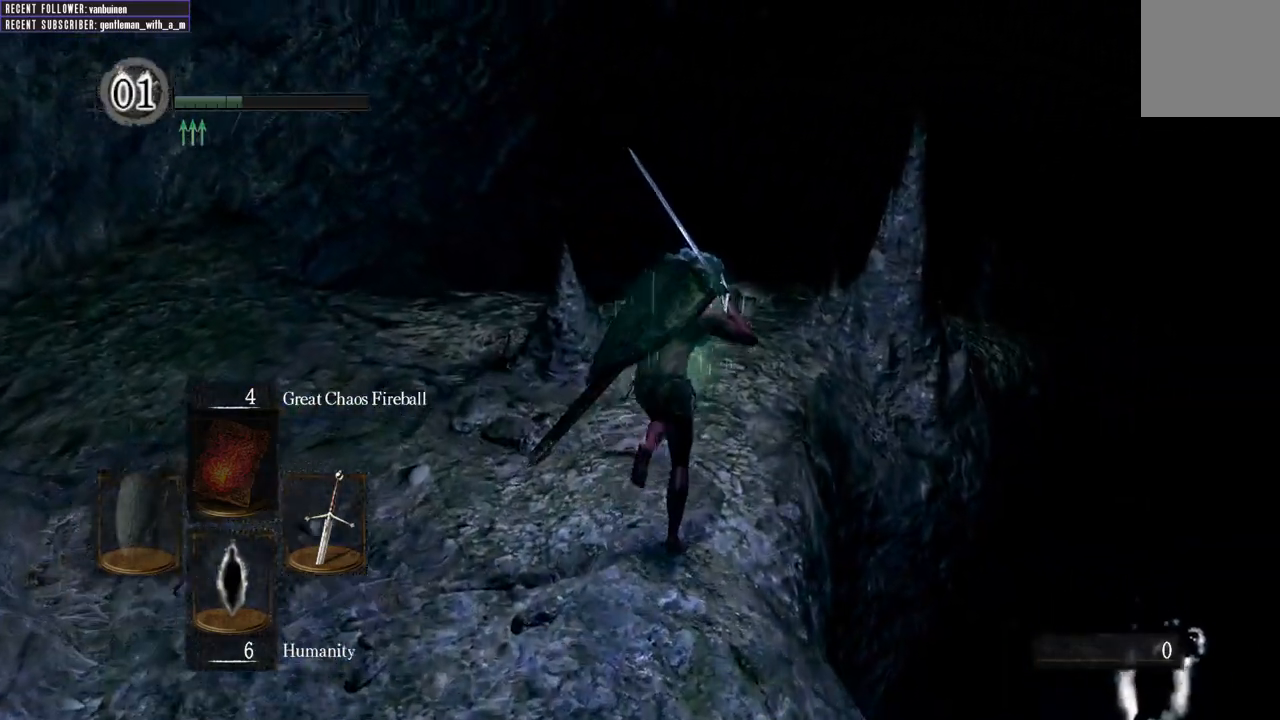
{"buttons": ["B"], "left_stick": "up", "right_stick": "up-right", "events": [[100, "B", "up"], [350, "right_stick", "up-right"], [383, "B", "down"]]}
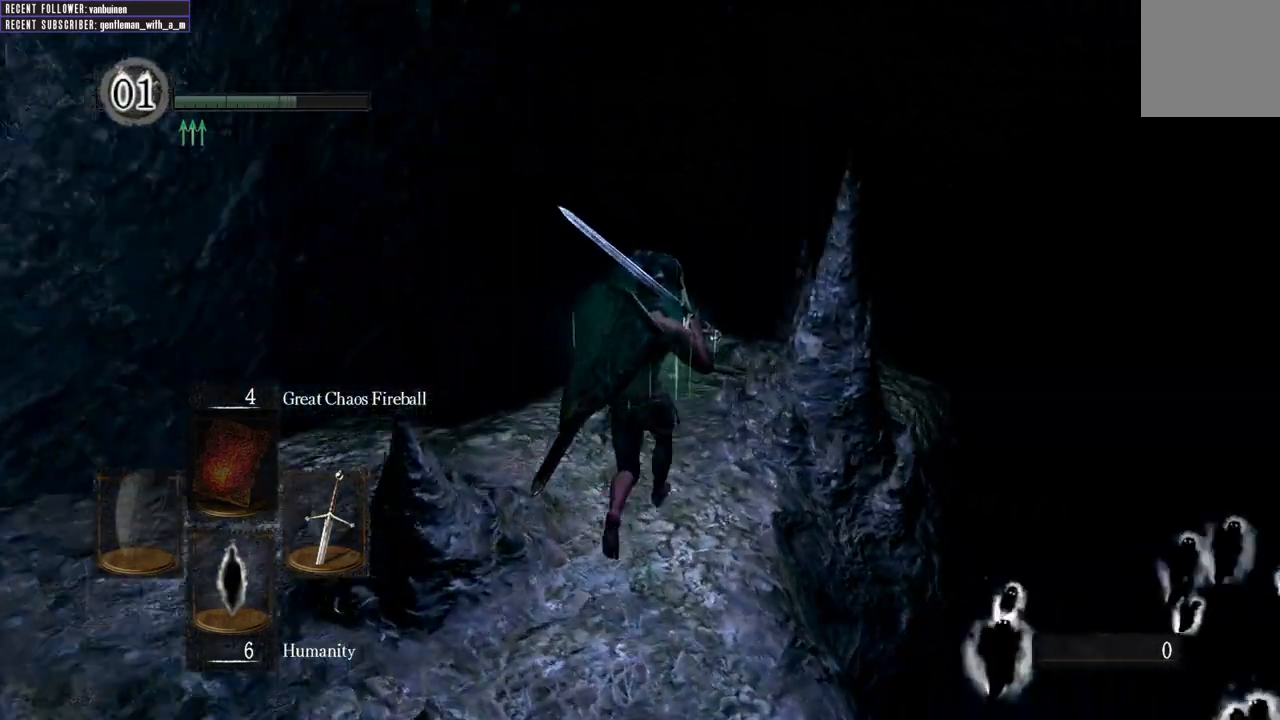
{"buttons": ["B"], "left_stick": "up", "right_stick": "up", "events": [[100, "right_stick", "center"], [317, "right_stick", "up"]]}
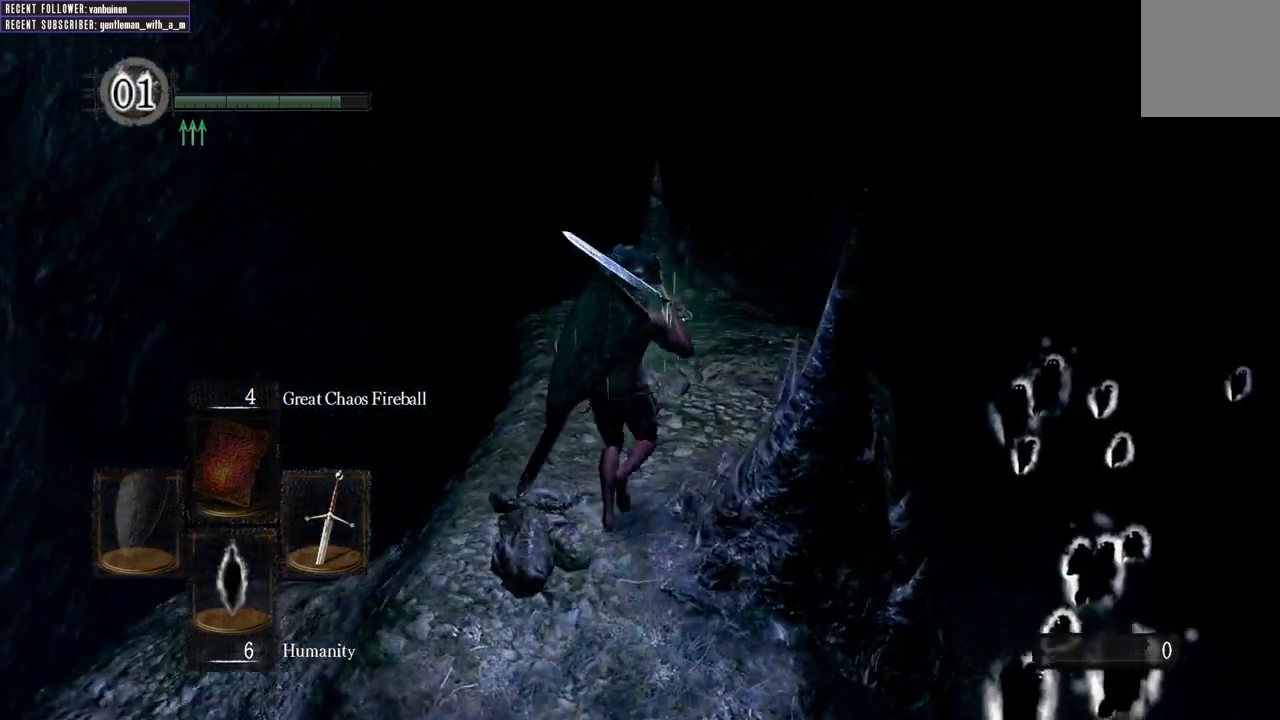
{"buttons": ["B"], "left_stick": "up", "right_stick": "up", "events": [[17, "right_stick", "center"], [350, "right_stick", "up"]]}
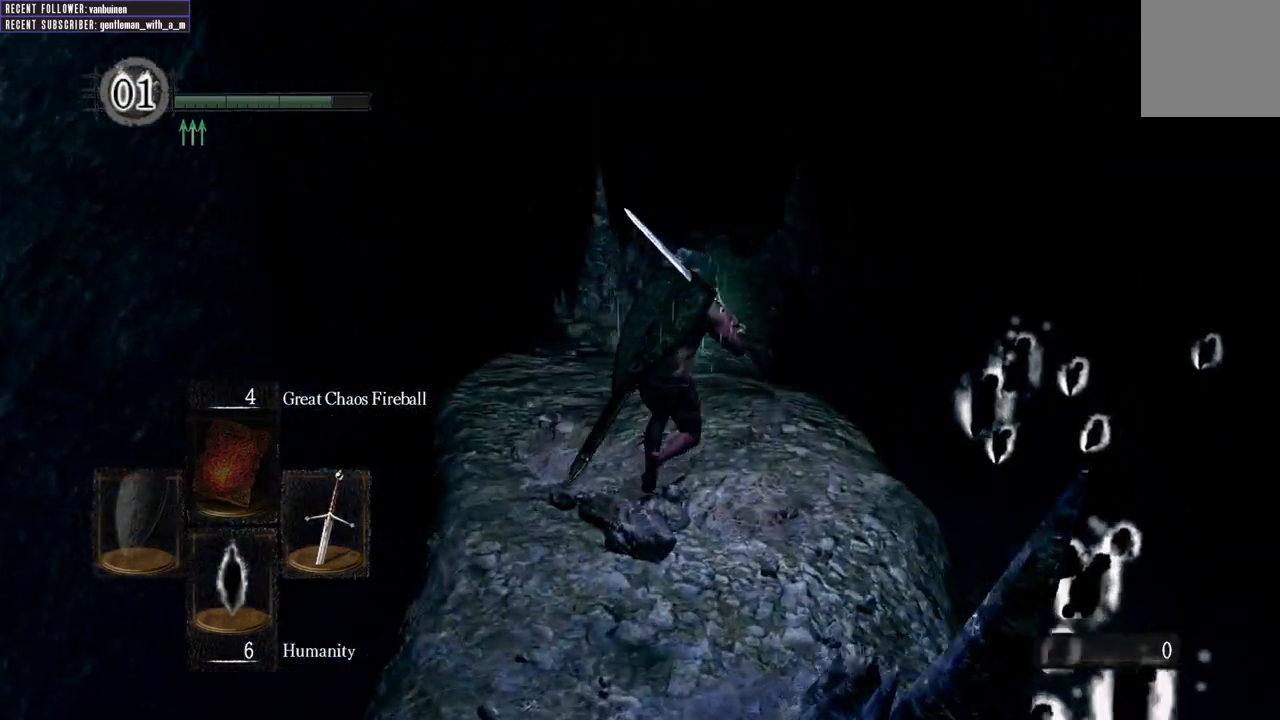
{"buttons": ["B"], "left_stick": "up", "right_stick": "center", "events": [[33, "right_stick", "center"], [283, "right_stick", "up"], [450, "right_stick", "center"]]}
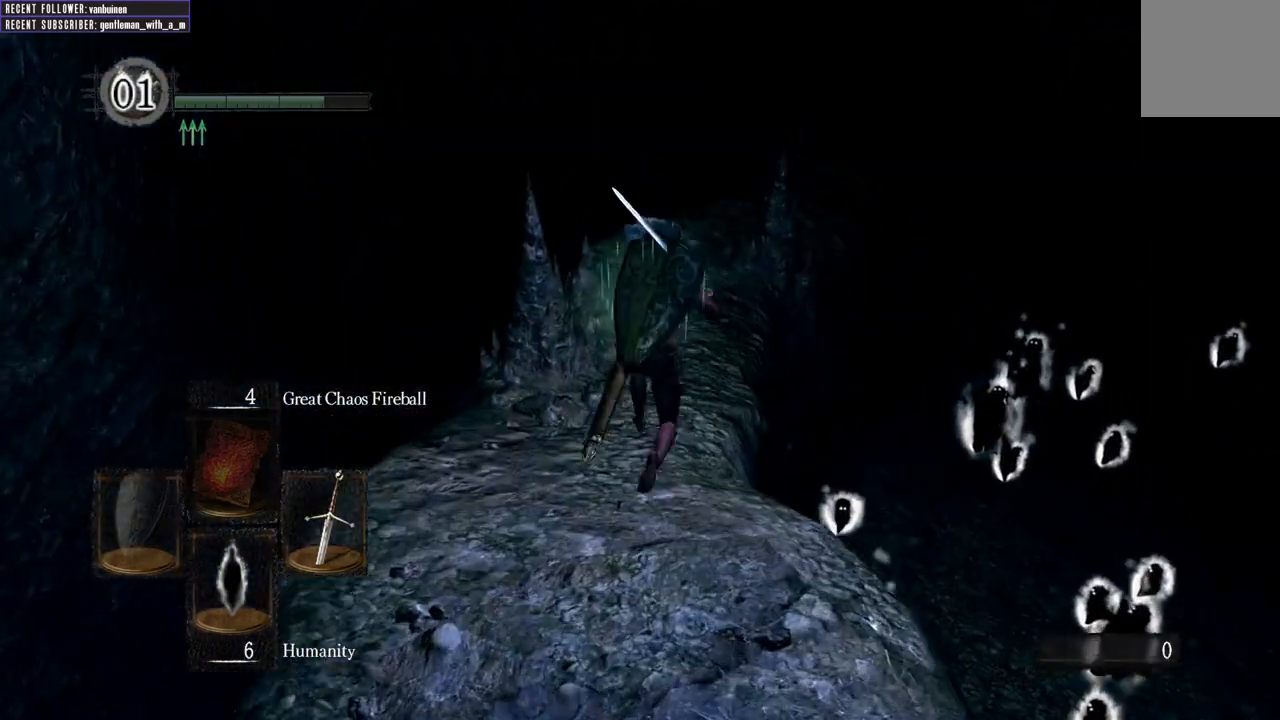
{"buttons": ["B"], "left_stick": "up", "right_stick": "center", "events": []}